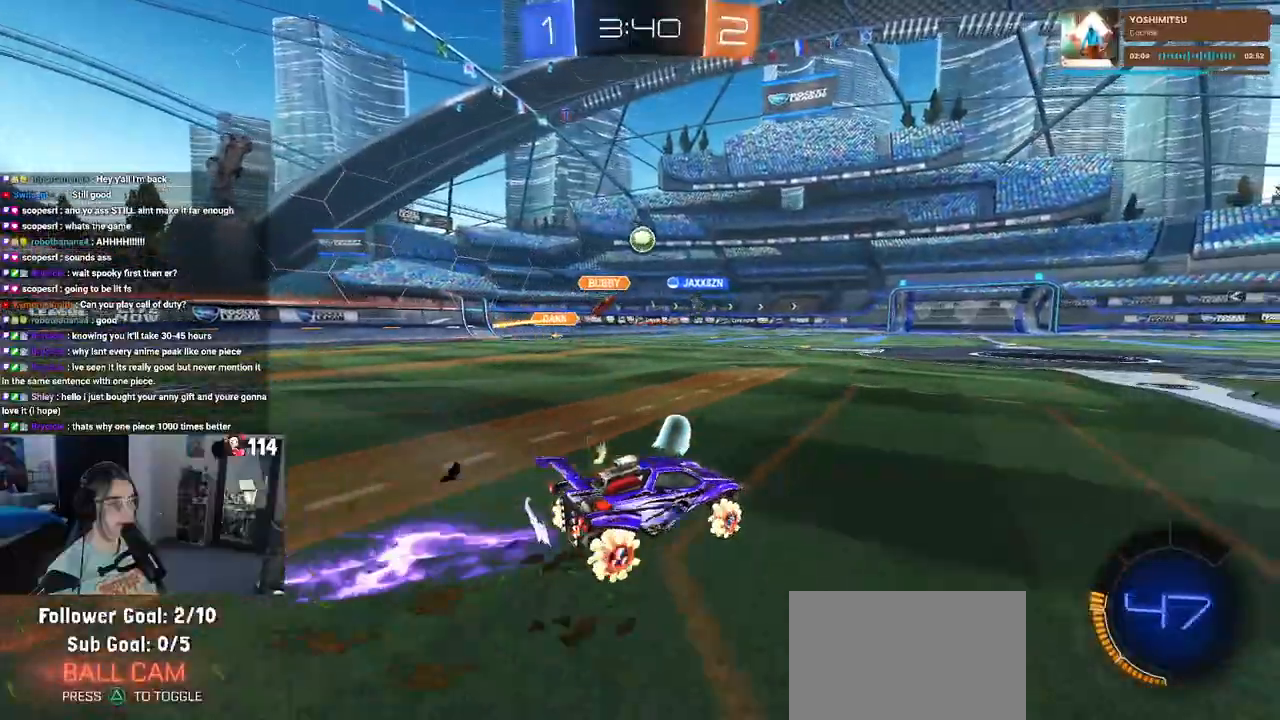
Gameplay with a controller (PlayStation layout); each line is a JSON object with the inputs held at the frame after it. "events" lists button and stick changes between this image and that frame as [ms after this image, input, new state], when the widget could be followed in between.
{"buttons": ["R1", "R2"], "left_stick": "center", "right_stick": "center", "events": [[183, "left_stick", "down-left"], [283, "left_stick", "center"]]}
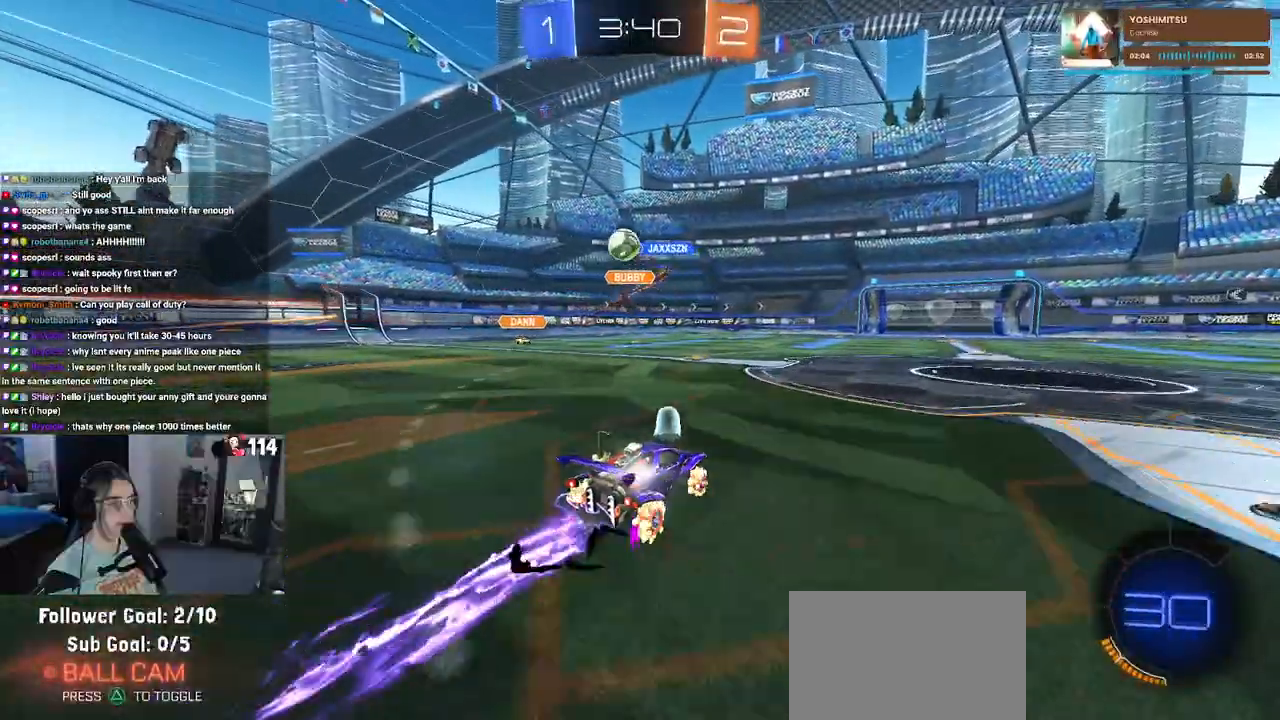
{"buttons": ["SQUARE", "R2"], "left_stick": "left", "right_stick": "center", "events": [[33, "left_stick", "left"], [250, "R1", "up"], [367, "SQUARE", "down"]]}
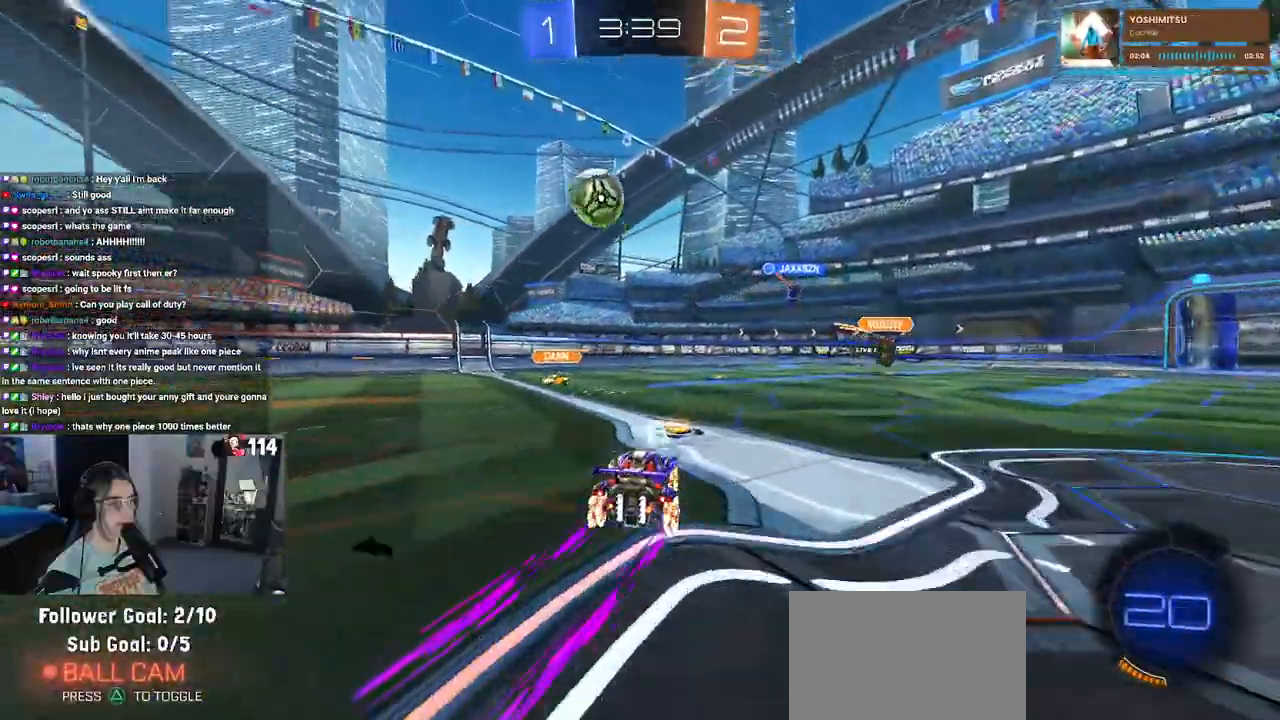
{"buttons": ["R2"], "left_stick": "left", "right_stick": "center", "events": [[17, "SQUARE", "up"], [167, "TRIANGLE", "down"], [267, "TRIANGLE", "up"], [367, "R2", "up"], [450, "R2", "down"]]}
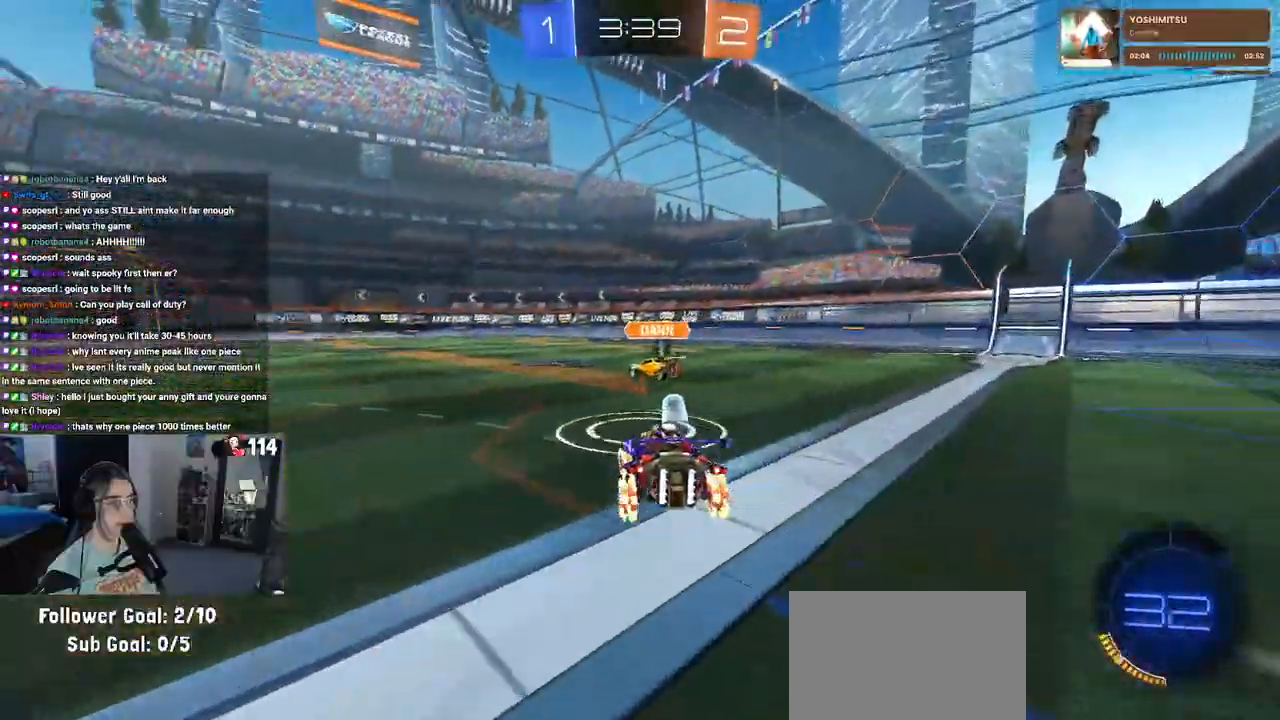
{"buttons": [], "left_stick": "left", "right_stick": "center", "events": [[417, "R2", "up"]]}
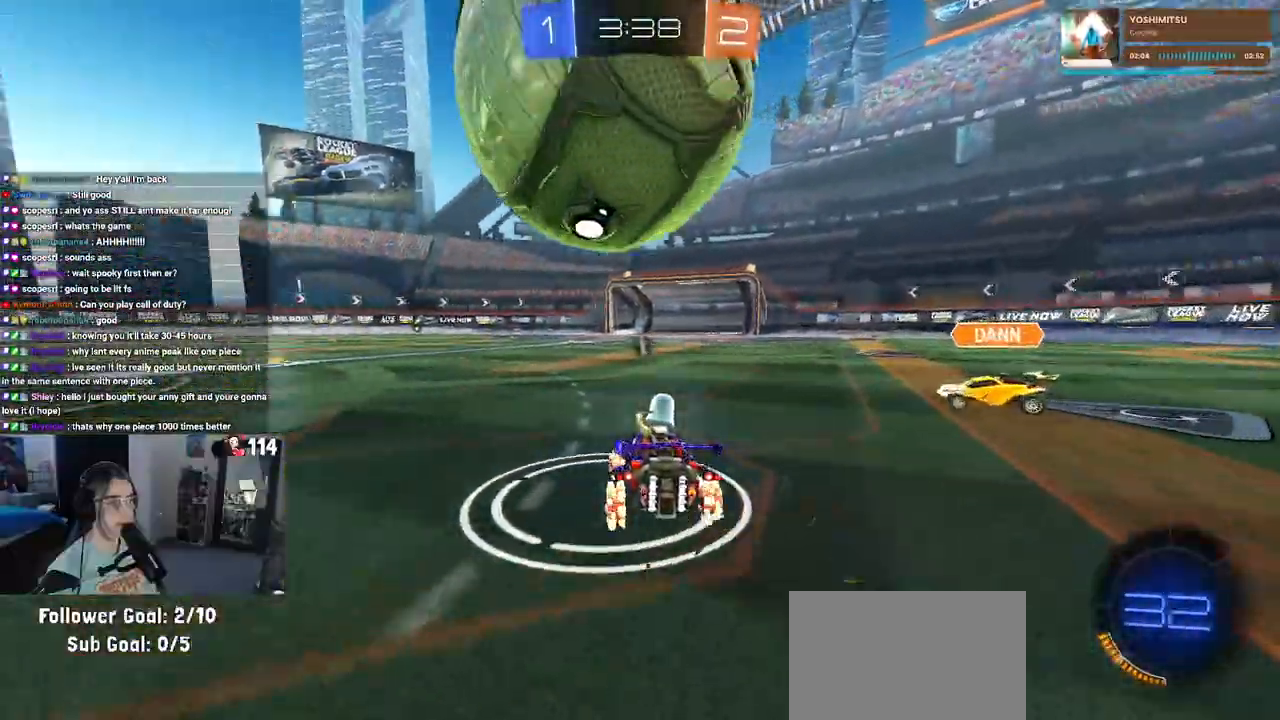
{"buttons": ["R2"], "left_stick": "center", "right_stick": "center", "events": [[50, "L2", "down"], [100, "left_stick", "down-left"], [233, "L2", "up"], [333, "L2", "down"], [367, "left_stick", "down-right"], [500, "L2", "up"], [500, "R2", "down"], [500, "left_stick", "center"]]}
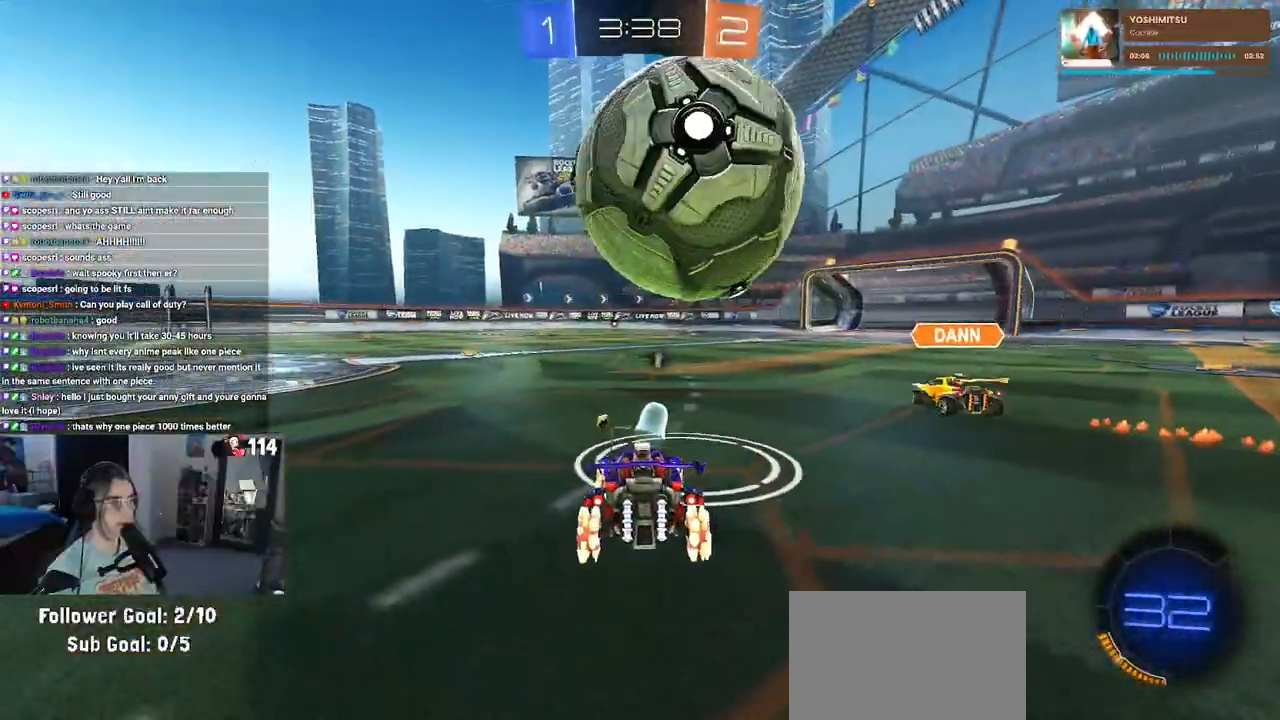
{"buttons": ["CROSS", "R1", "R2"], "left_stick": "up-right", "right_stick": "center", "events": [[117, "left_stick", "right"], [283, "R1", "down"], [300, "left_stick", "center"], [317, "CROSS", "down"], [433, "left_stick", "up"], [467, "CROSS", "up"], [500, "CROSS", "down"], [500, "left_stick", "up-right"]]}
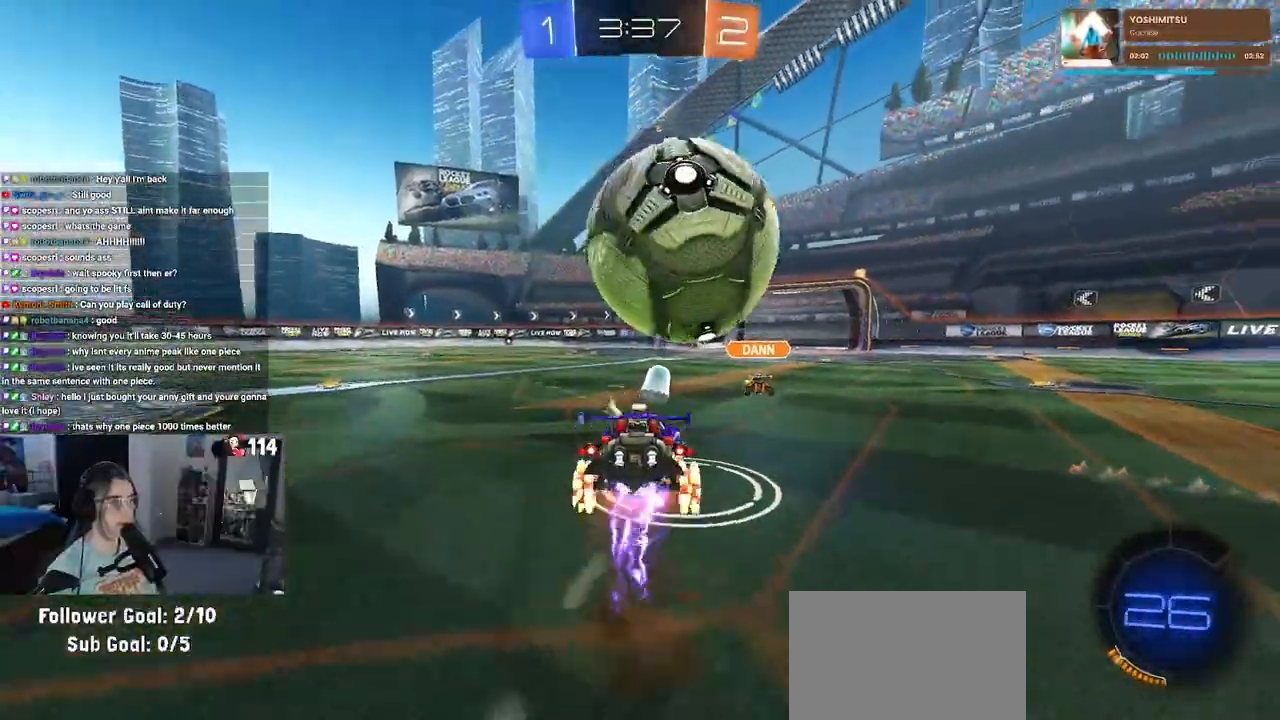
{"buttons": ["R2"], "left_stick": "center", "right_stick": "center", "events": [[133, "CROSS", "up"], [150, "R1", "up"], [150, "left_stick", "center"]]}
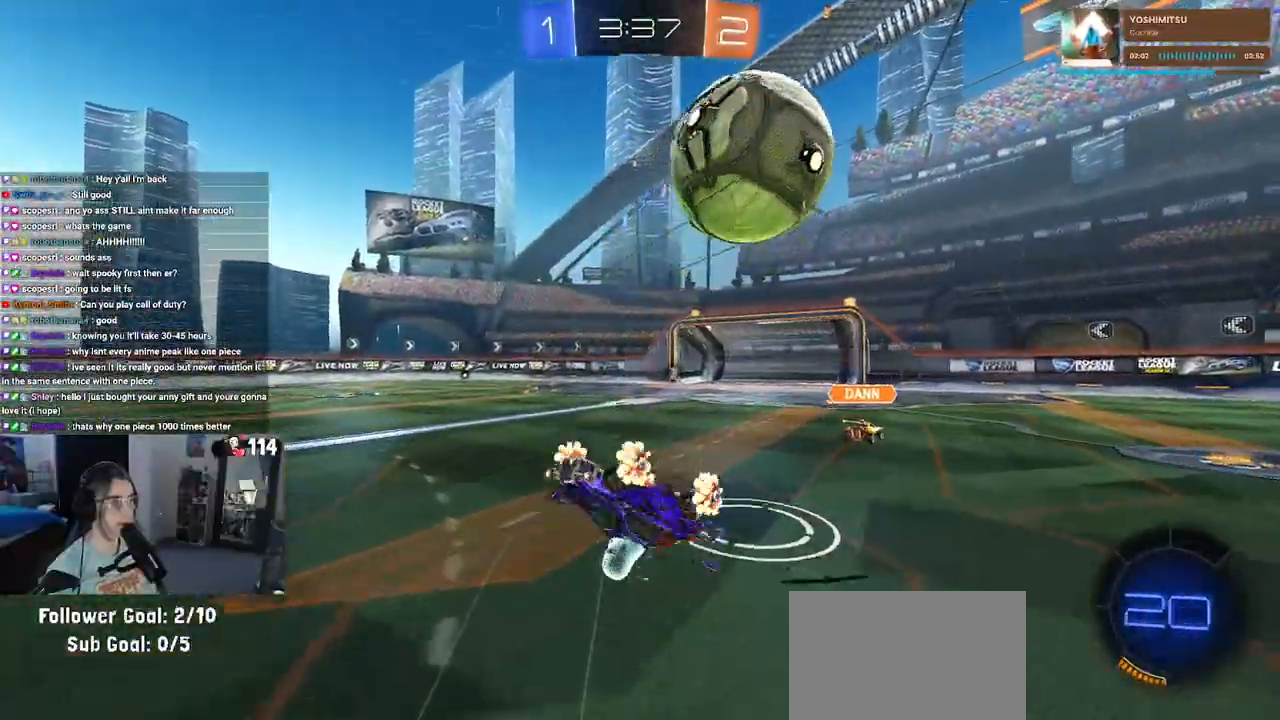
{"buttons": ["R2"], "left_stick": "center", "right_stick": "center", "events": [[67, "TRIANGLE", "down"], [217, "TRIANGLE", "up"]]}
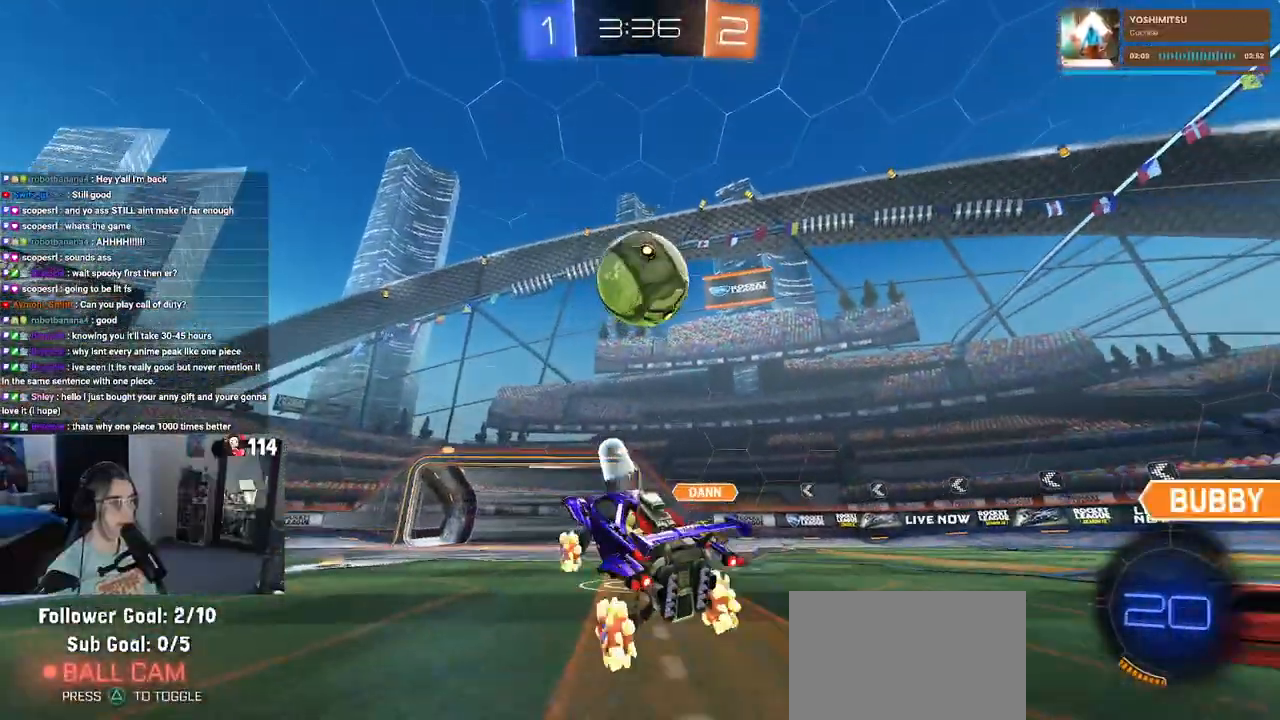
{"buttons": ["R1", "R2"], "left_stick": "left", "right_stick": "center", "events": [[17, "left_stick", "left"], [67, "R1", "down"], [333, "left_stick", "center"], [433, "left_stick", "left"]]}
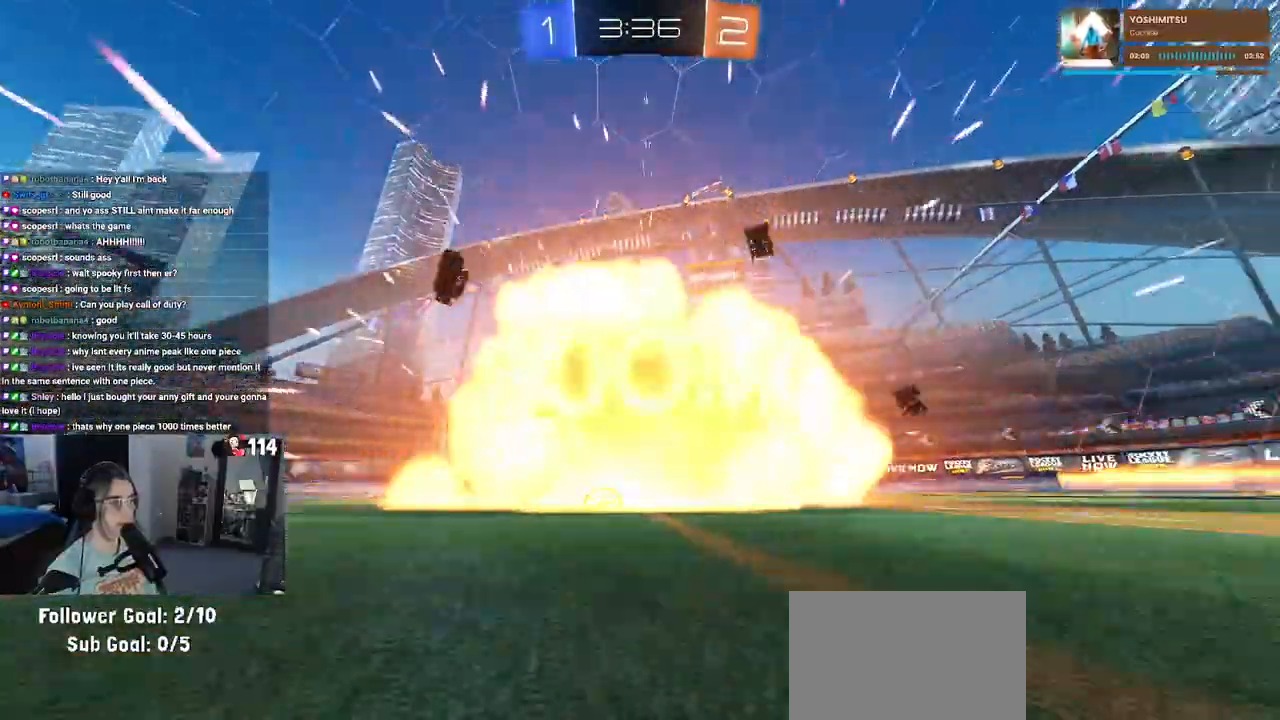
{"buttons": ["R2"], "left_stick": "center", "right_stick": "center", "events": [[100, "left_stick", "center"], [133, "R1", "up"], [200, "R2", "up"], [417, "R2", "down"]]}
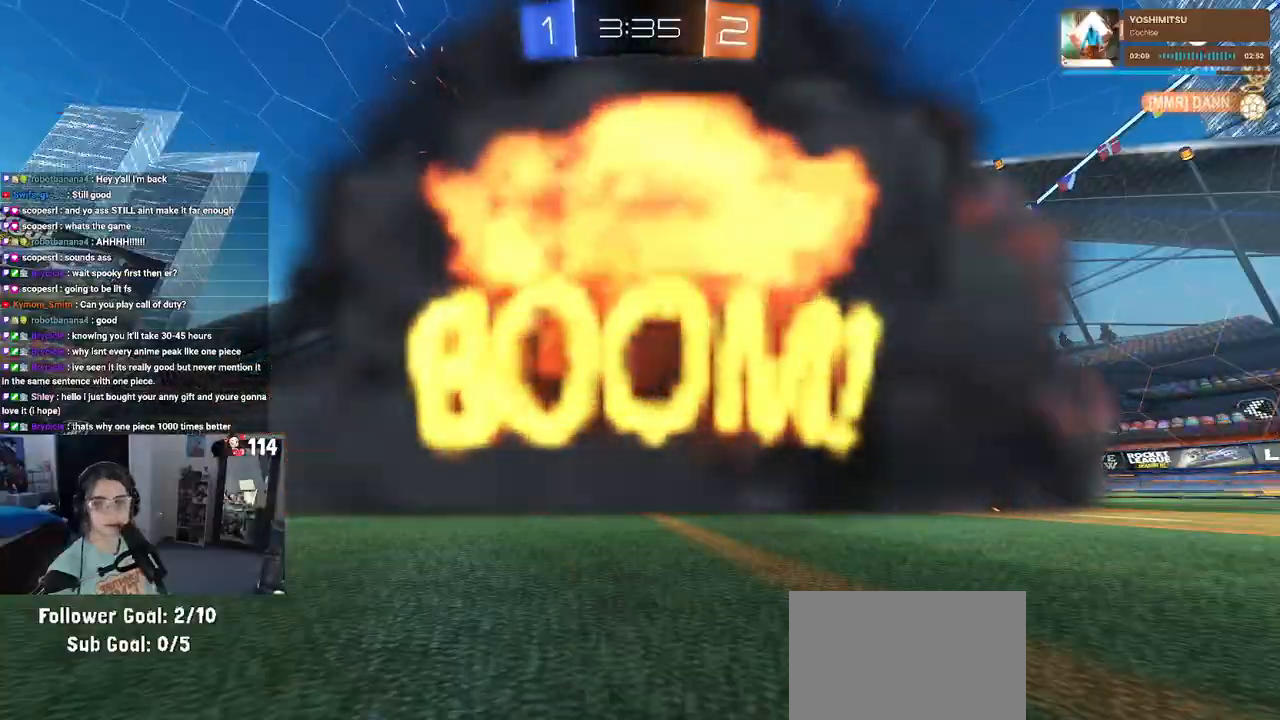
{"buttons": ["R2"], "left_stick": "center", "right_stick": "center", "events": []}
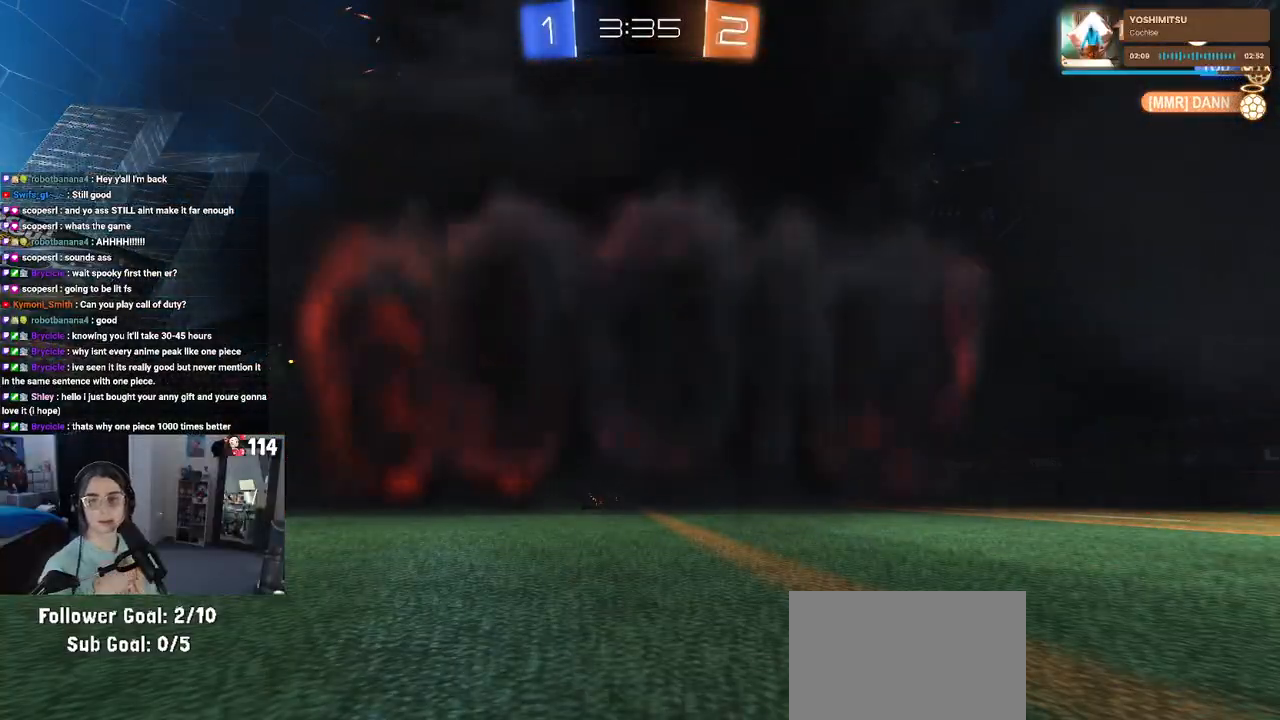
{"buttons": ["R2"], "left_stick": "center", "right_stick": "center", "events": []}
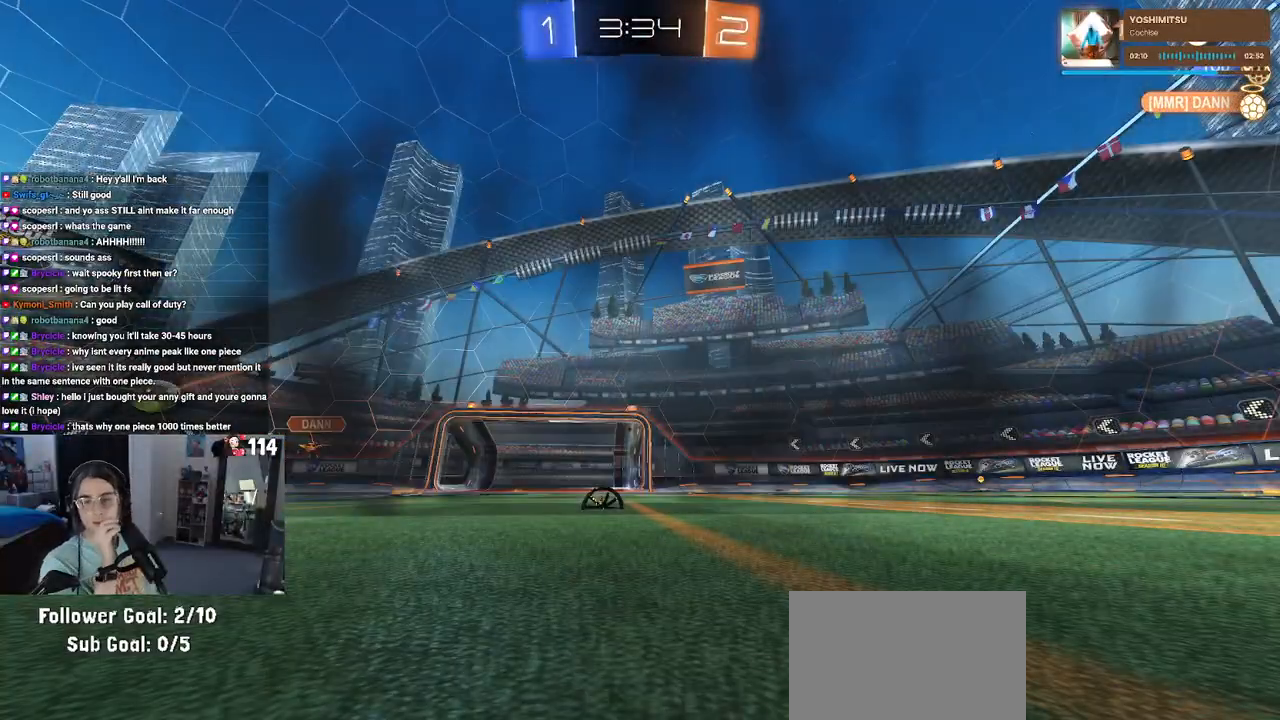
{"buttons": ["R2"], "left_stick": "center", "right_stick": "center", "events": []}
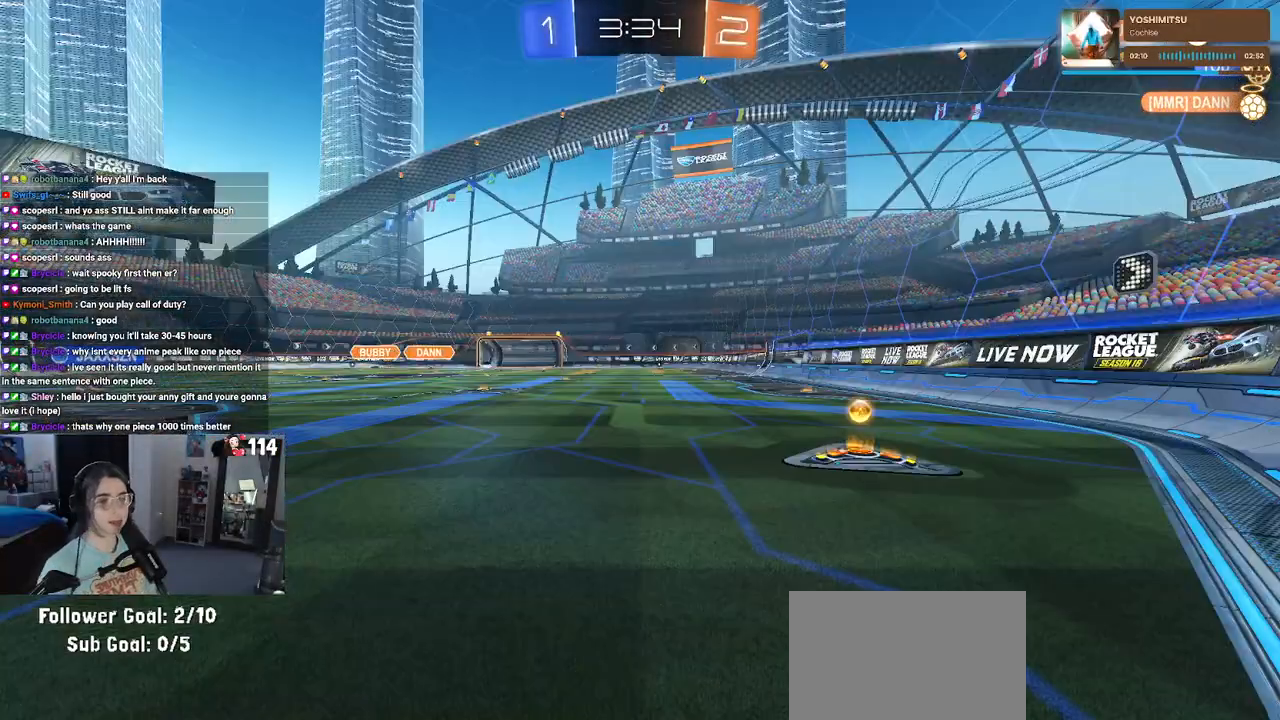
{"buttons": ["R2"], "left_stick": "center", "right_stick": "center", "events": [[33, "TRIANGLE", "down"], [183, "TRIANGLE", "up"]]}
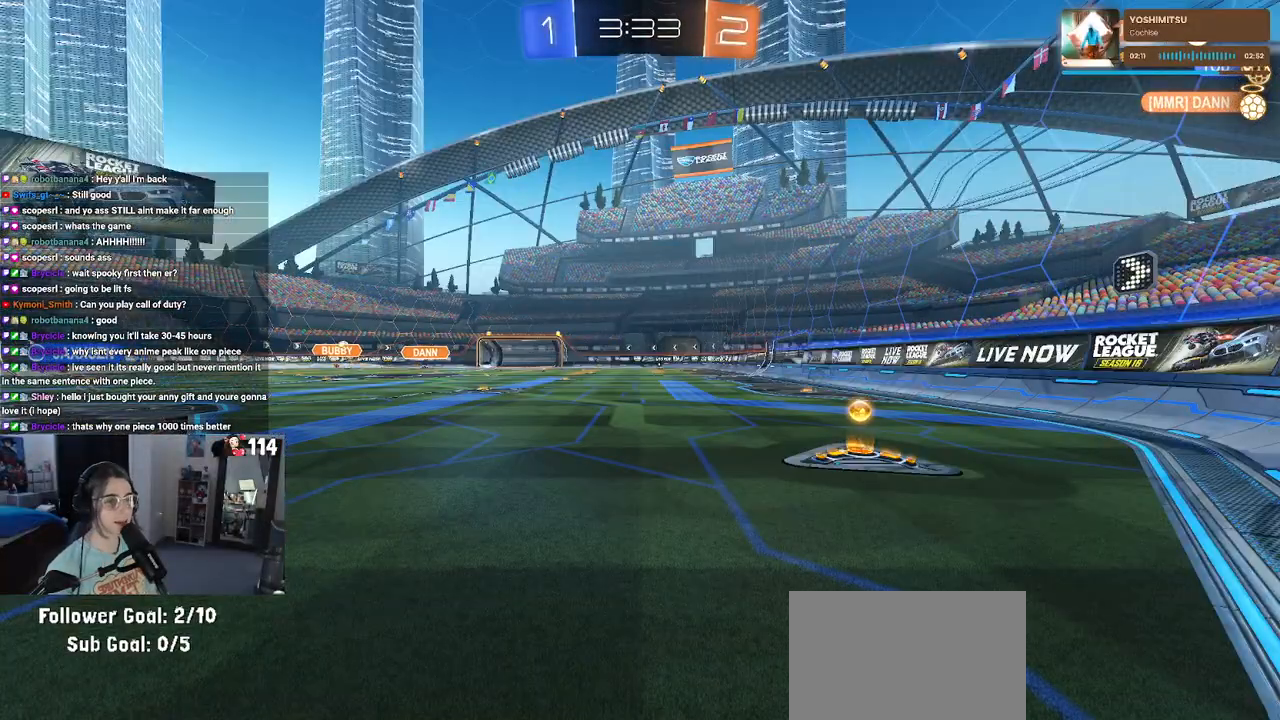
{"buttons": ["R2"], "left_stick": "right", "right_stick": "center", "events": [[233, "left_stick", "right"]]}
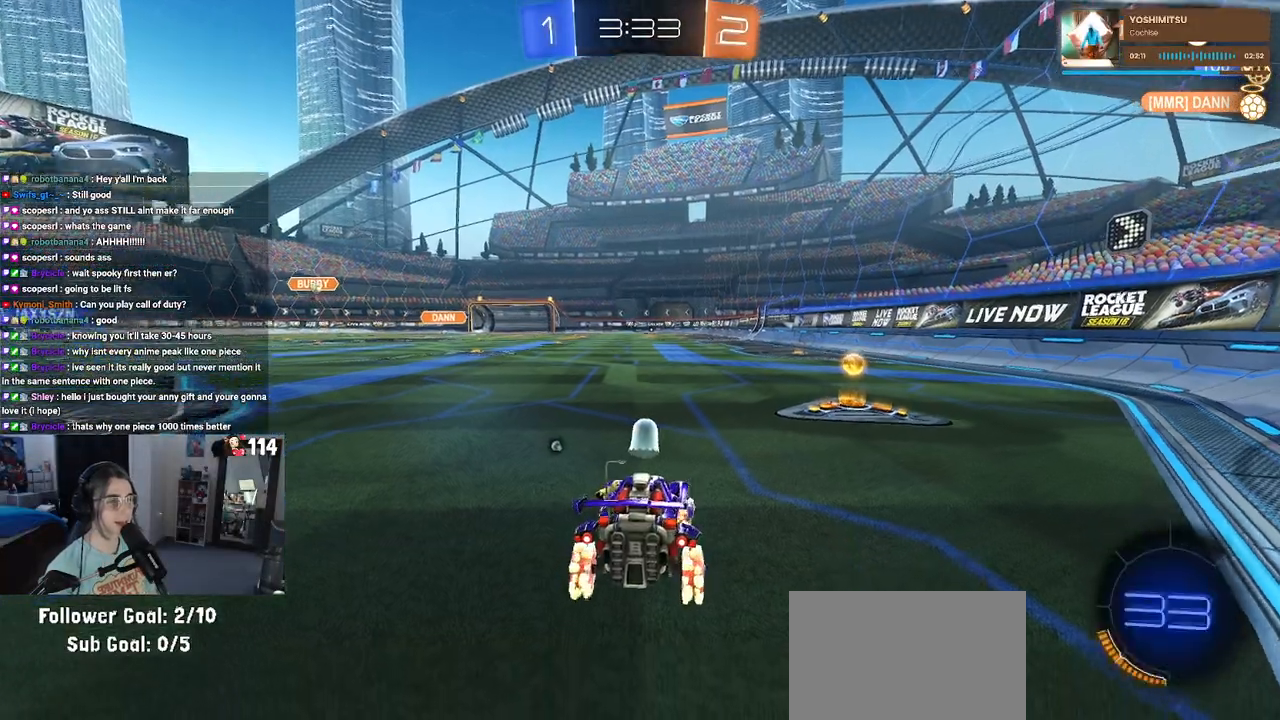
{"buttons": ["R2"], "left_stick": "center", "right_stick": "center", "events": [[183, "TRIANGLE", "down"], [250, "TRIANGLE", "up"], [300, "left_stick", "center"]]}
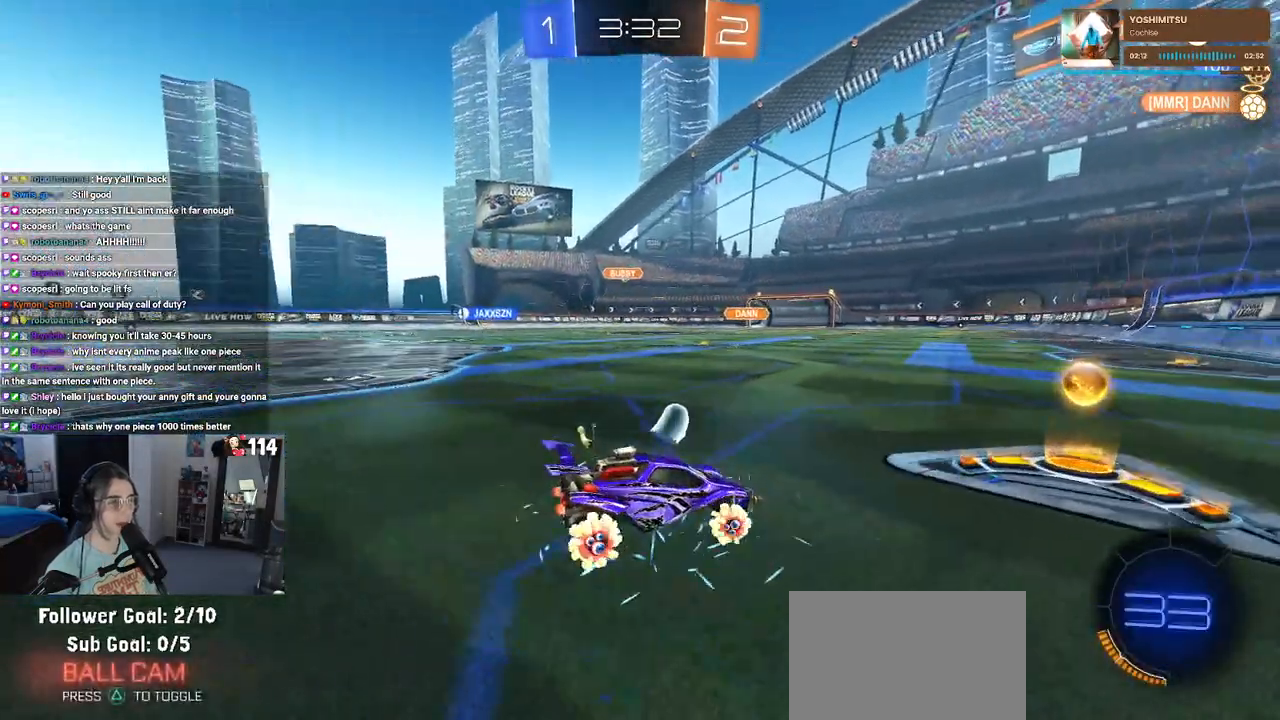
{"buttons": ["R2"], "left_stick": "left", "right_stick": "center", "events": [[133, "left_stick", "left"]]}
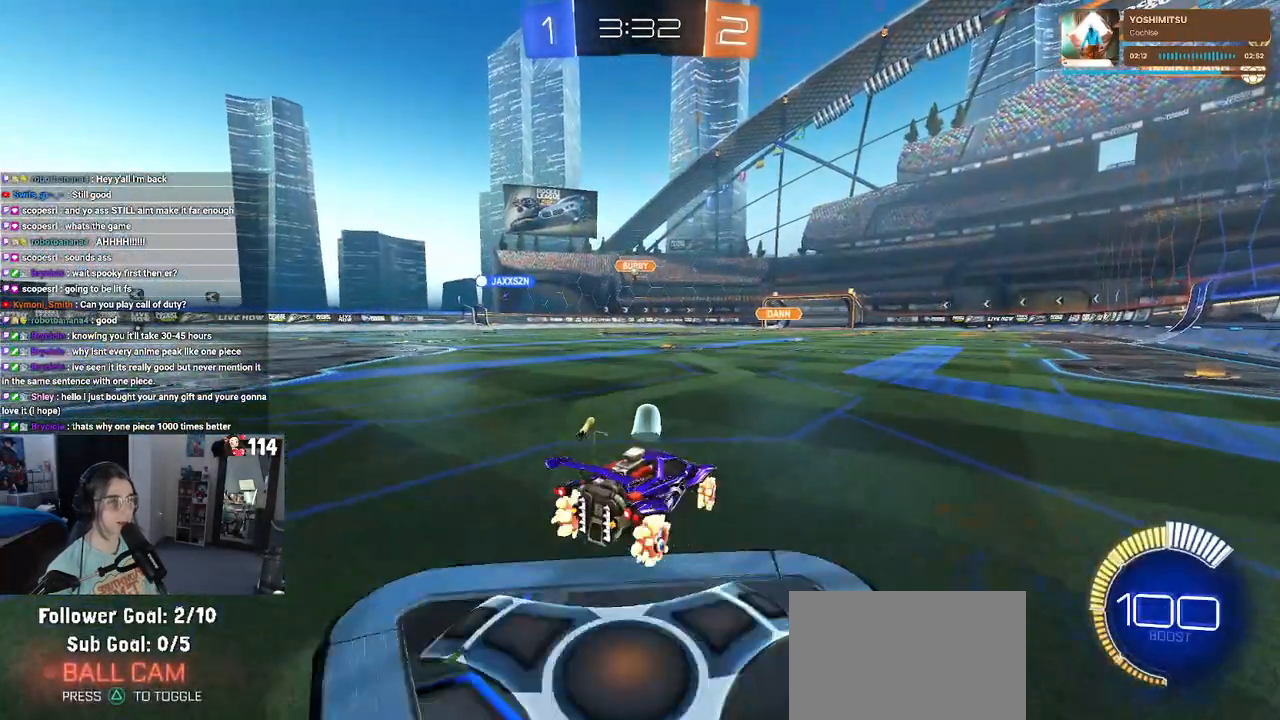
{"buttons": ["CROSS", "R1", "R2"], "left_stick": "up-left", "right_stick": "center", "events": [[183, "left_stick", "center"], [267, "CROSS", "down"], [283, "left_stick", "right"], [333, "left_stick", "up"], [383, "CROSS", "up"], [383, "R1", "down"], [383, "left_stick", "up-left"], [450, "CROSS", "down"]]}
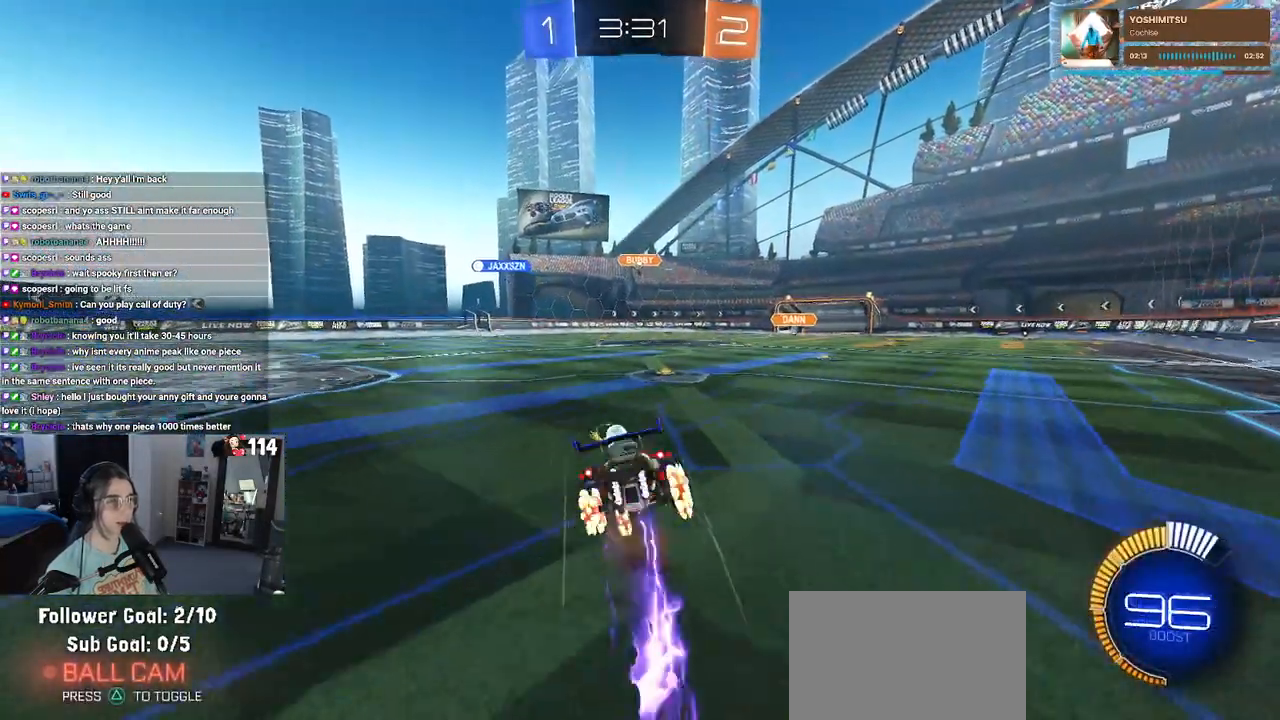
{"buttons": ["SQUARE", "R2"], "left_stick": "down-left", "right_stick": "center", "events": [[17, "SQUARE", "down"], [33, "CROSS", "up"], [33, "left_stick", "down-left"], [283, "R1", "up"]]}
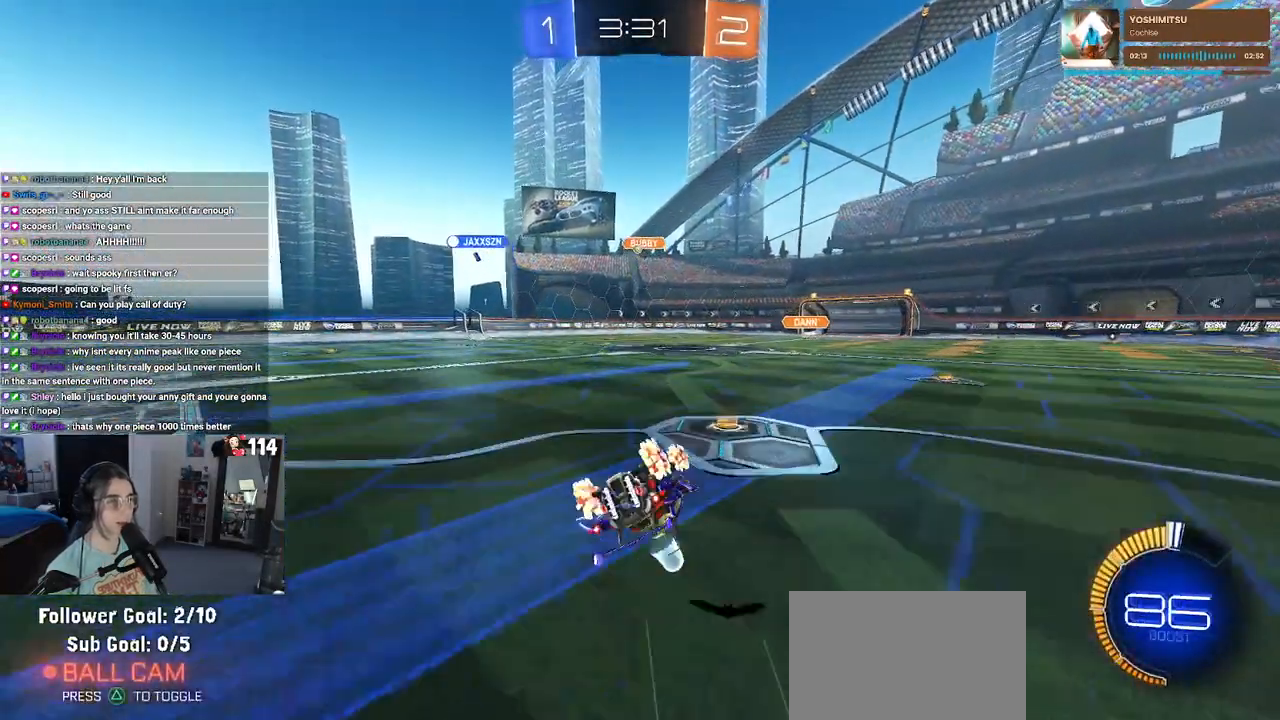
{"buttons": ["R2"], "left_stick": "left", "right_stick": "center", "events": [[250, "SQUARE", "up"], [300, "left_stick", "center"], [433, "left_stick", "left"]]}
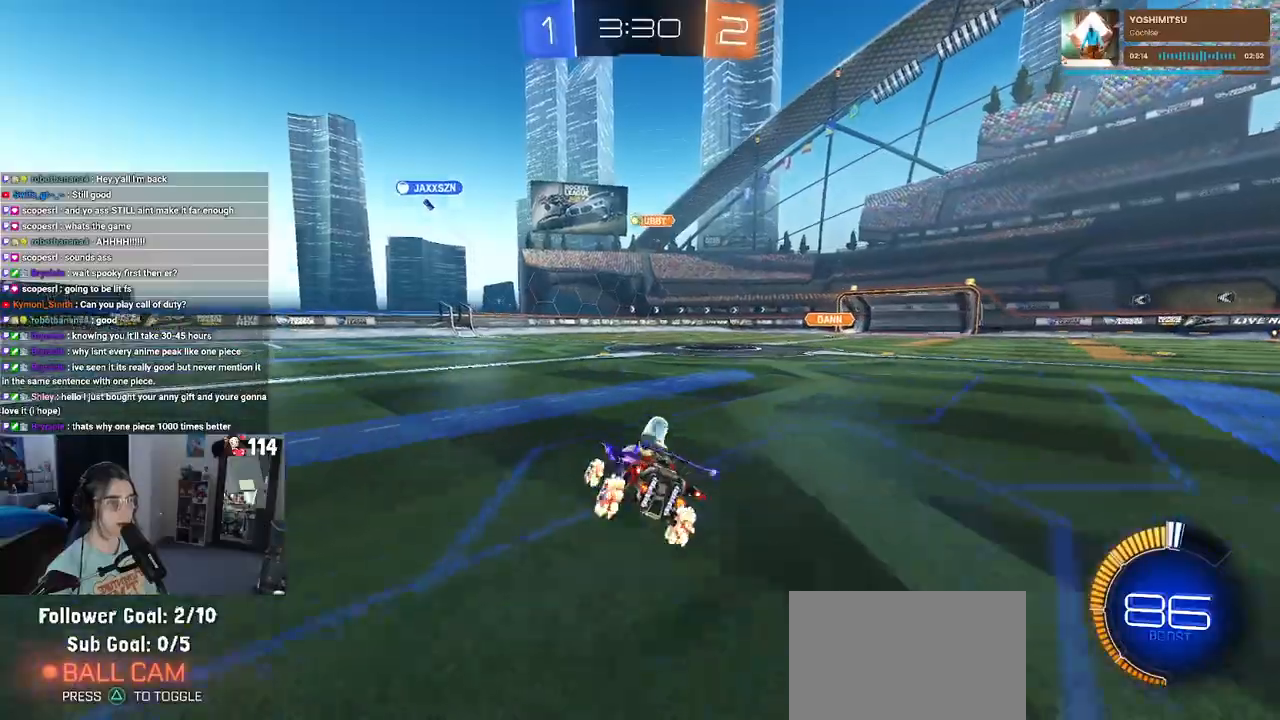
{"buttons": ["R2"], "left_stick": "left", "right_stick": "center", "events": []}
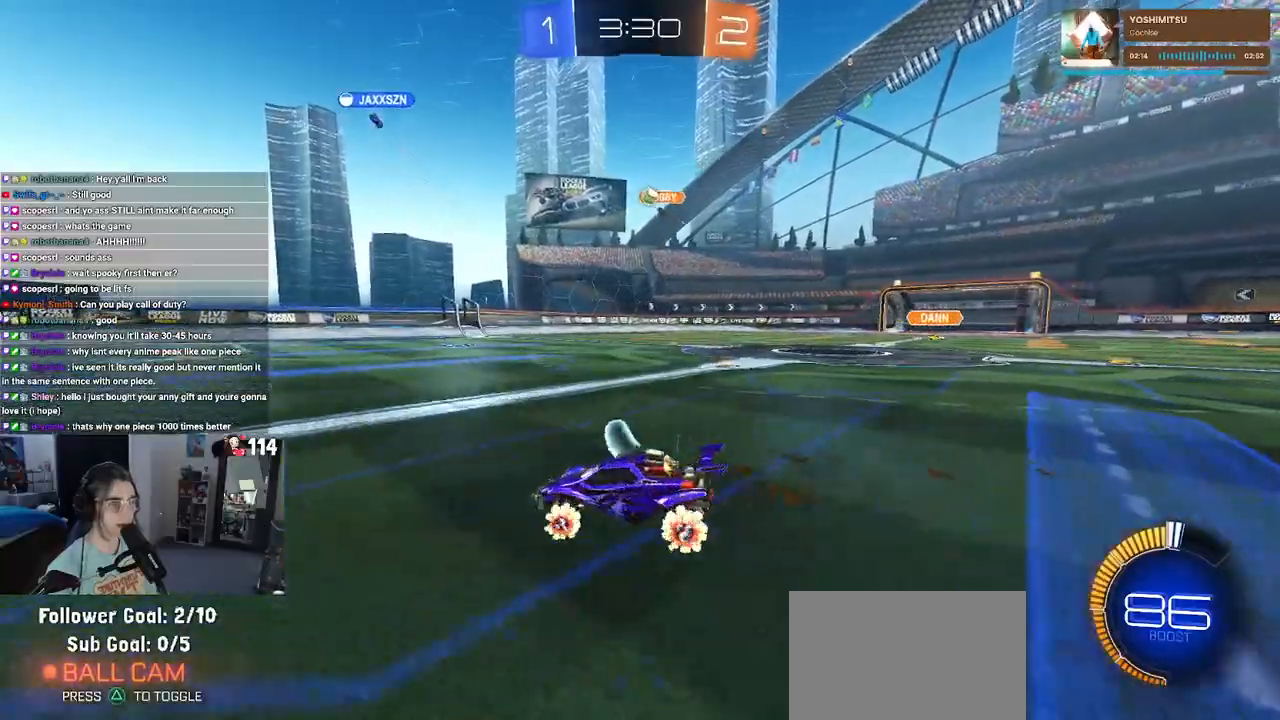
{"buttons": ["R2"], "left_stick": "center", "right_stick": "center", "events": [[400, "left_stick", "center"]]}
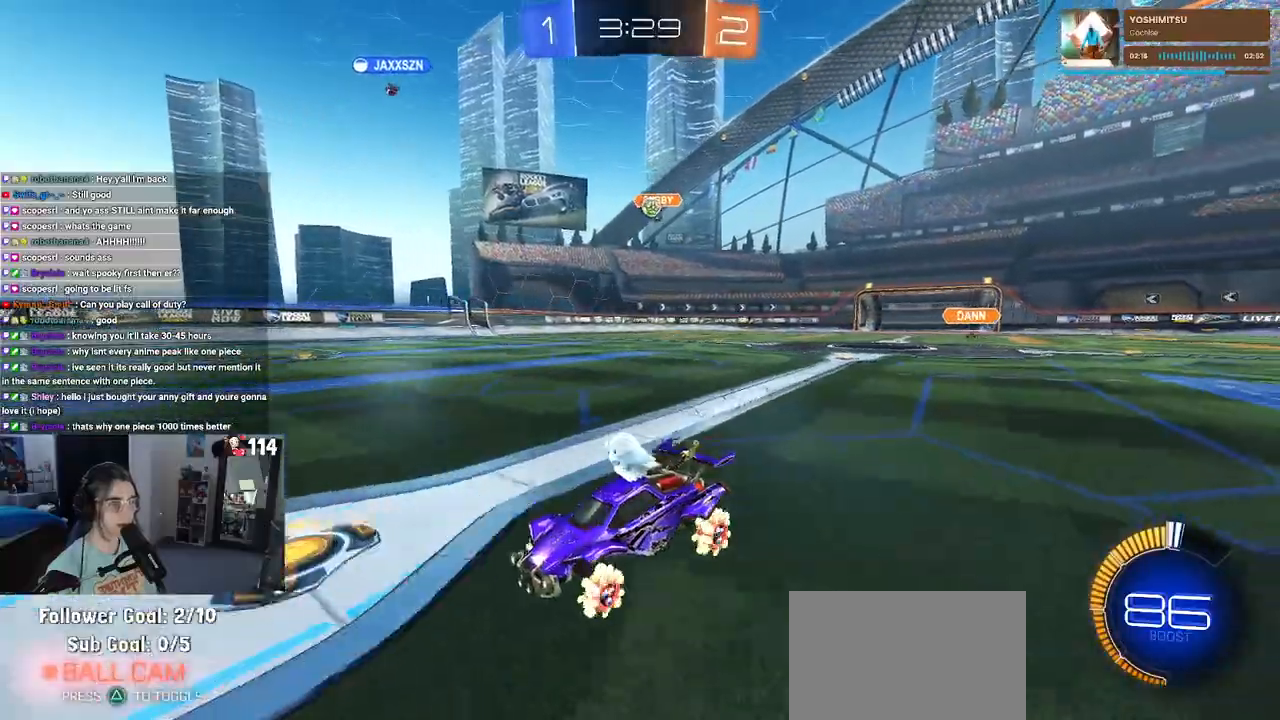
{"buttons": ["R2"], "left_stick": "center", "right_stick": "center", "events": [[67, "left_stick", "left"], [267, "left_stick", "center"]]}
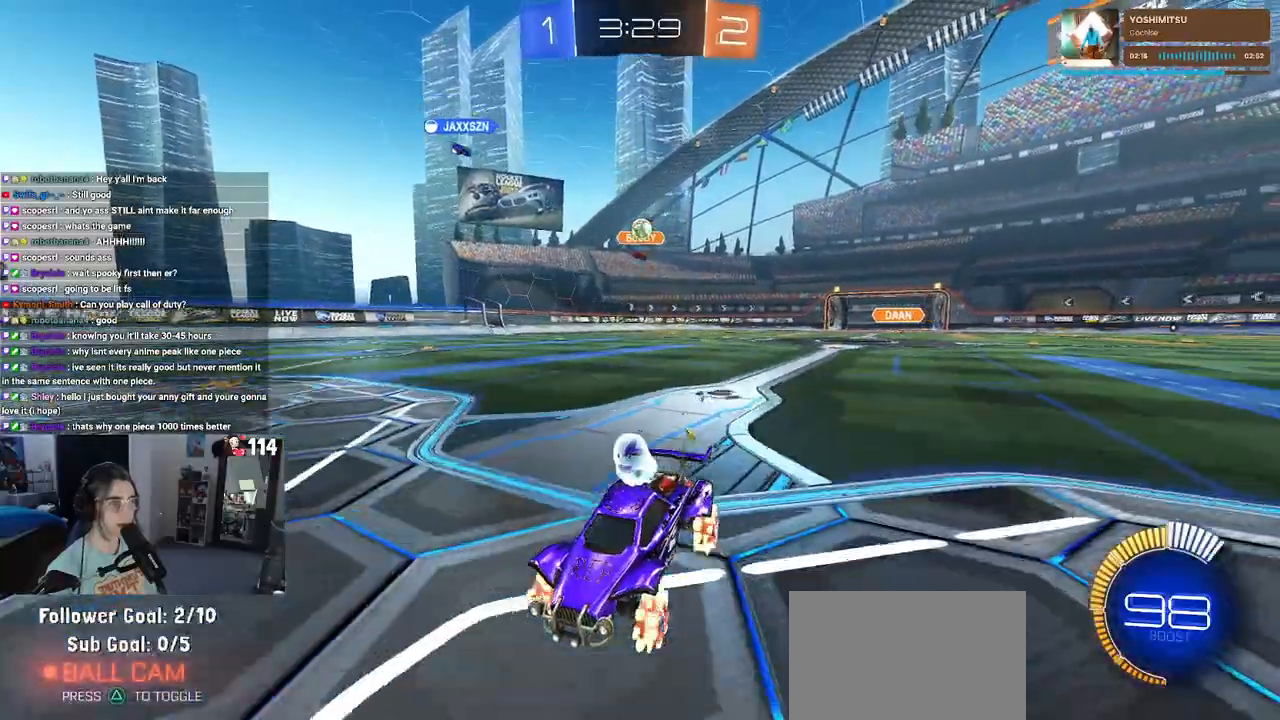
{"buttons": ["R2"], "left_stick": "down-right", "right_stick": "center", "events": [[50, "left_stick", "down-right"], [117, "SQUARE", "down"], [383, "SQUARE", "up"]]}
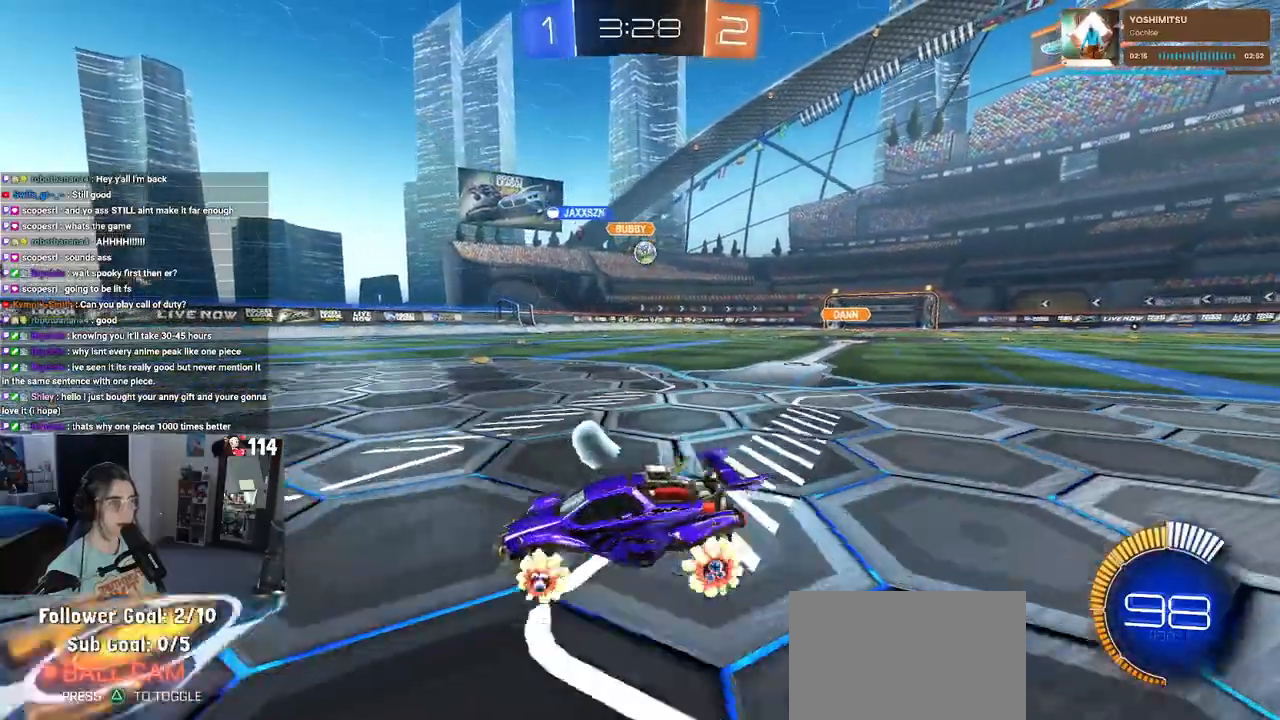
{"buttons": ["R2"], "left_stick": "center", "right_stick": "center", "events": [[333, "left_stick", "center"]]}
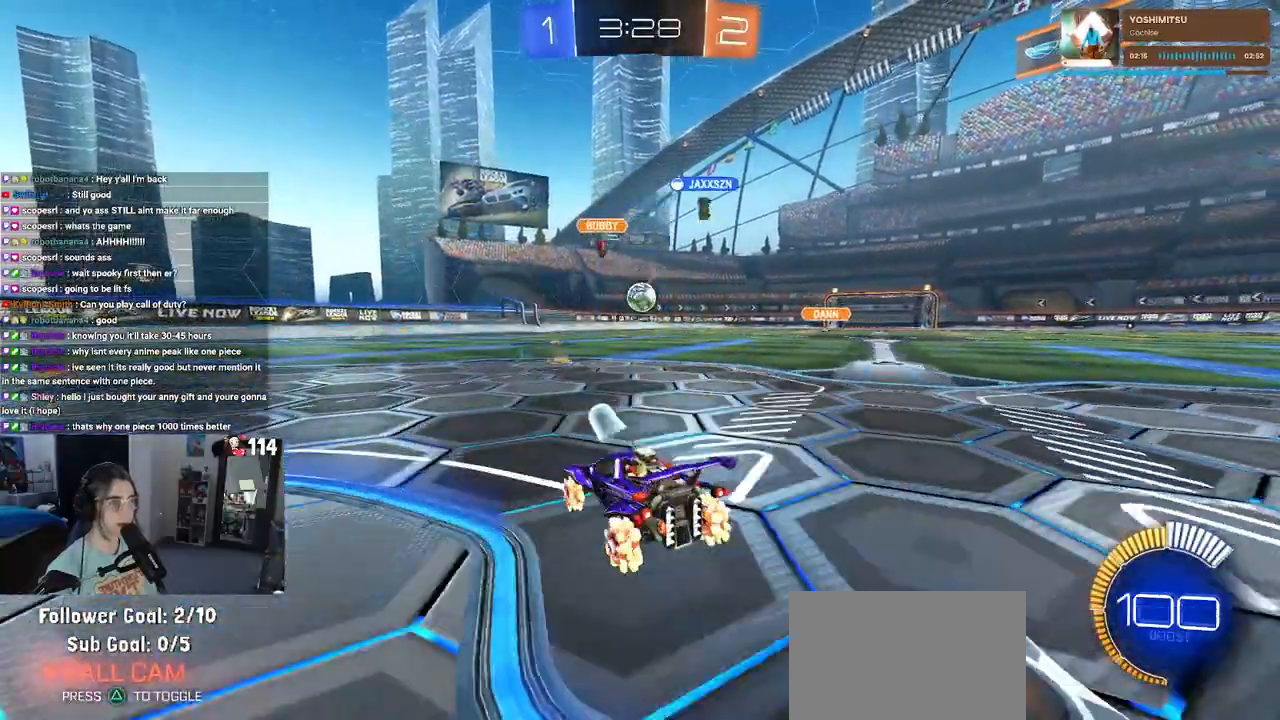
{"buttons": ["L1", "R1", "R2"], "left_stick": "up", "right_stick": "center", "events": [[17, "left_stick", "down-right"], [117, "CROSS", "down"], [133, "left_stick", "down"], [333, "CROSS", "up"], [367, "left_stick", "center"], [383, "R1", "down"], [433, "L1", "down"], [483, "left_stick", "up"]]}
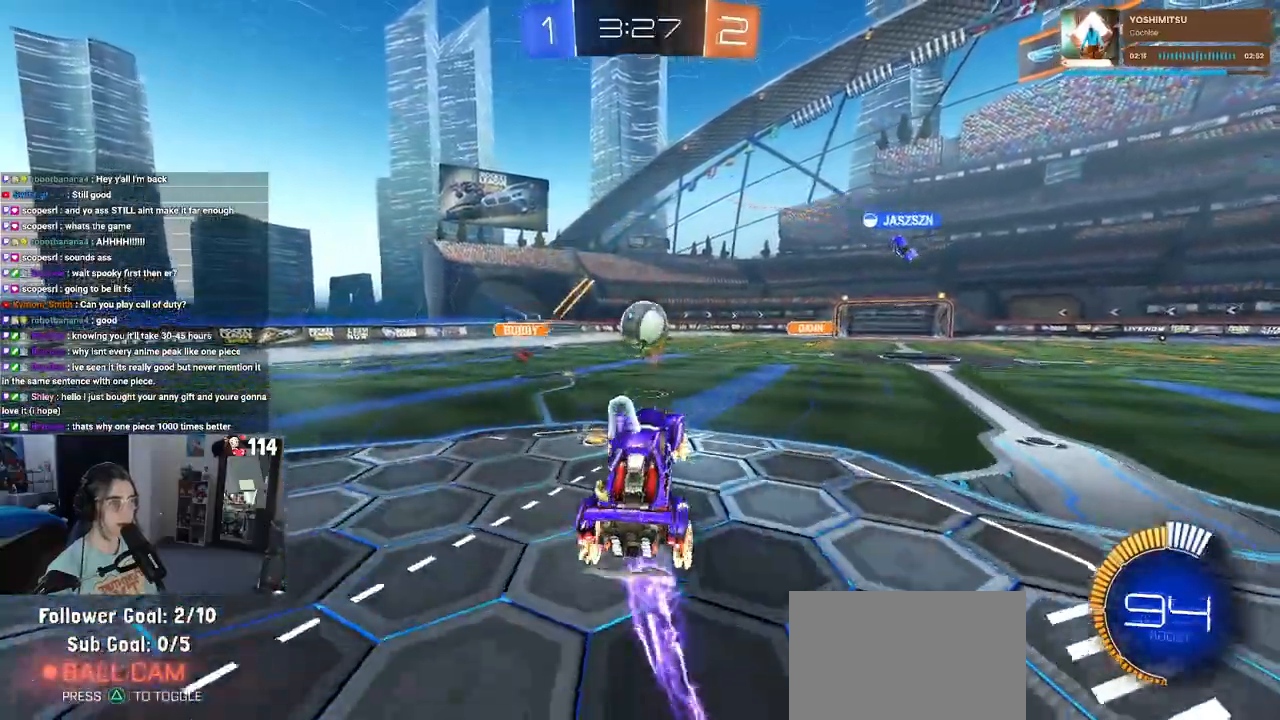
{"buttons": ["CROSS", "R1", "R2"], "left_stick": "up", "right_stick": "center", "events": [[83, "L1", "up"], [100, "left_stick", "up-left"], [283, "left_stick", "center"], [383, "left_stick", "up"], [467, "CROSS", "down"]]}